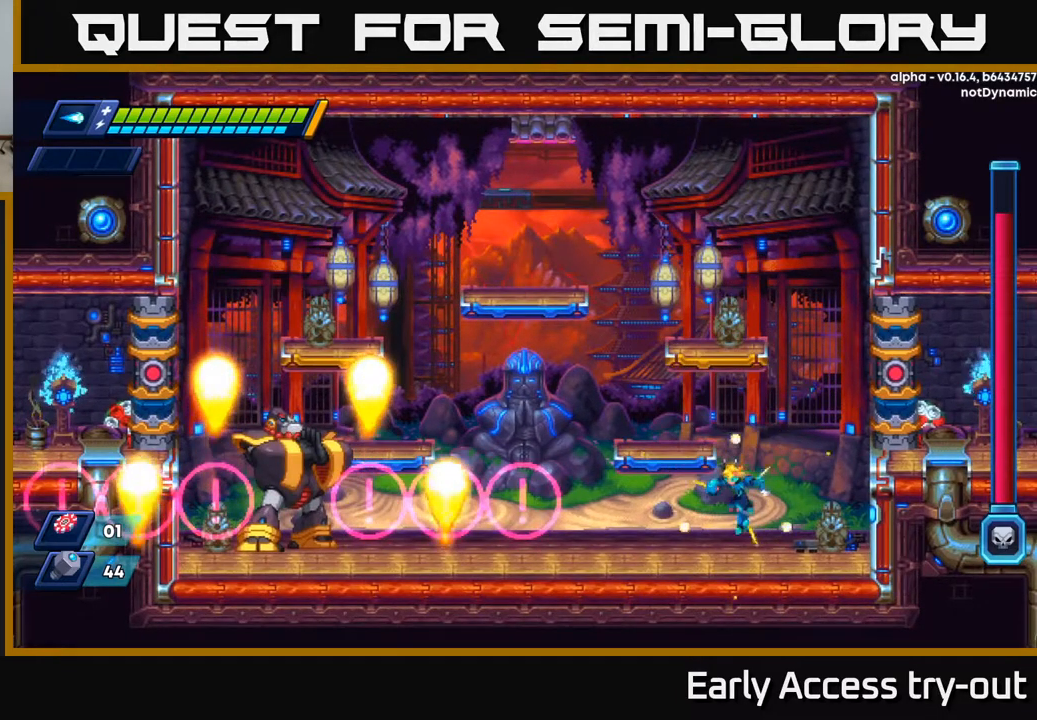
Gameplay with a controller (Xbox layout); each line is a JSON object with the inputs held at the frame after it. "events" lists button and stick changes between this image and that frame as [ms after this image, input, new state], when the widget could be followed in between.
{"buttons": [], "left_stick": "center", "right_stick": "center", "events": [[67, "A", "up"], [100, "DPAD_DOWN", "up"], [117, "DPAD_LEFT", "down"], [167, "X", "down"], [183, "DPAD_LEFT", "up"], [233, "X", "up"], [283, "X", "down"], [333, "A", "down"], [350, "A", "up"], [350, "X", "up"], [417, "X", "down"], [483, "X", "up"]]}
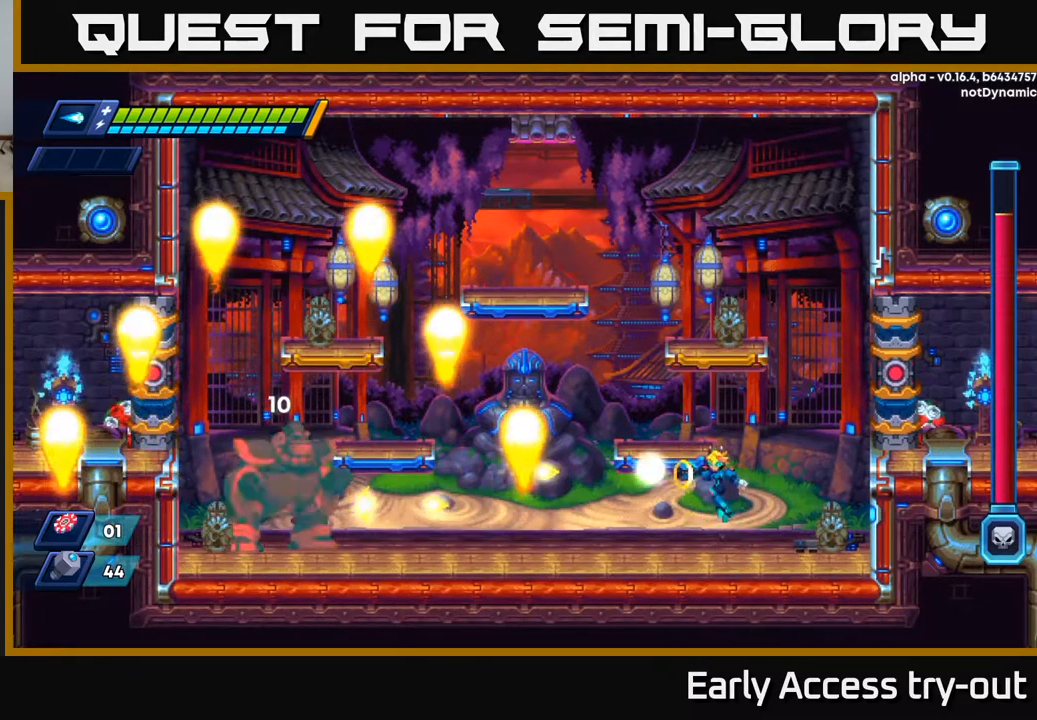
{"buttons": ["X"], "left_stick": "center", "right_stick": "center", "events": [[33, "X", "down"], [100, "X", "up"], [167, "X", "down"], [233, "A", "down"], [250, "X", "up"], [333, "X", "down"], [350, "A", "up"], [400, "X", "up"], [450, "X", "down"]]}
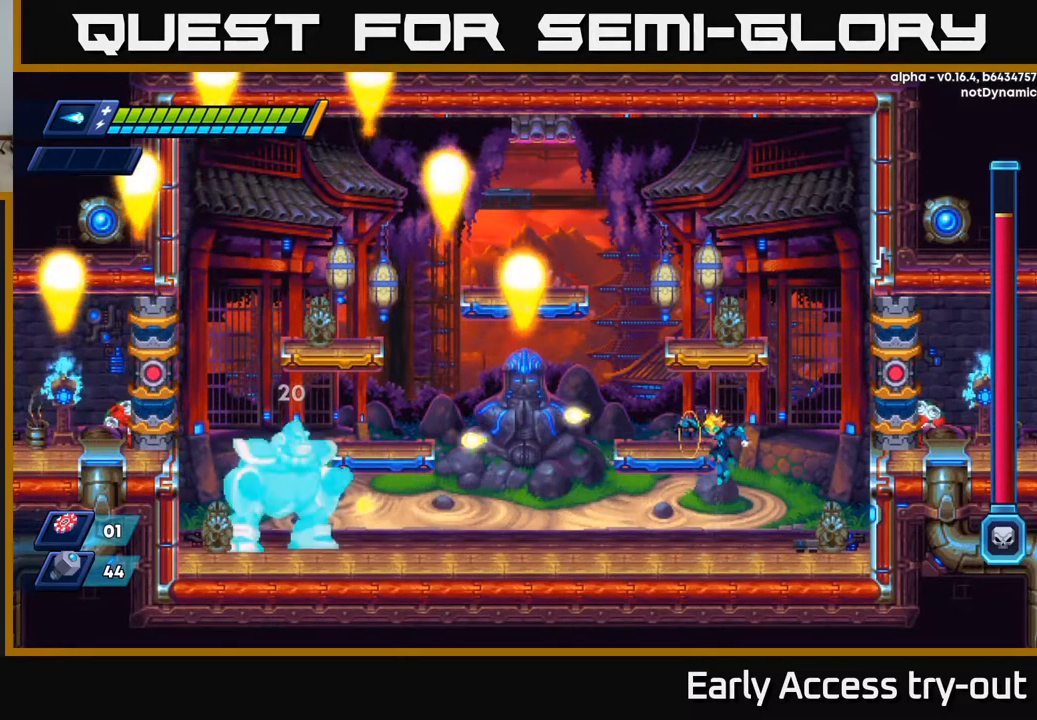
{"buttons": ["A"], "left_stick": "center", "right_stick": "center", "events": [[33, "X", "up"], [83, "X", "down"], [150, "X", "up"], [217, "X", "down"], [317, "X", "up"], [350, "X", "down"], [450, "X", "up"], [500, "A", "down"]]}
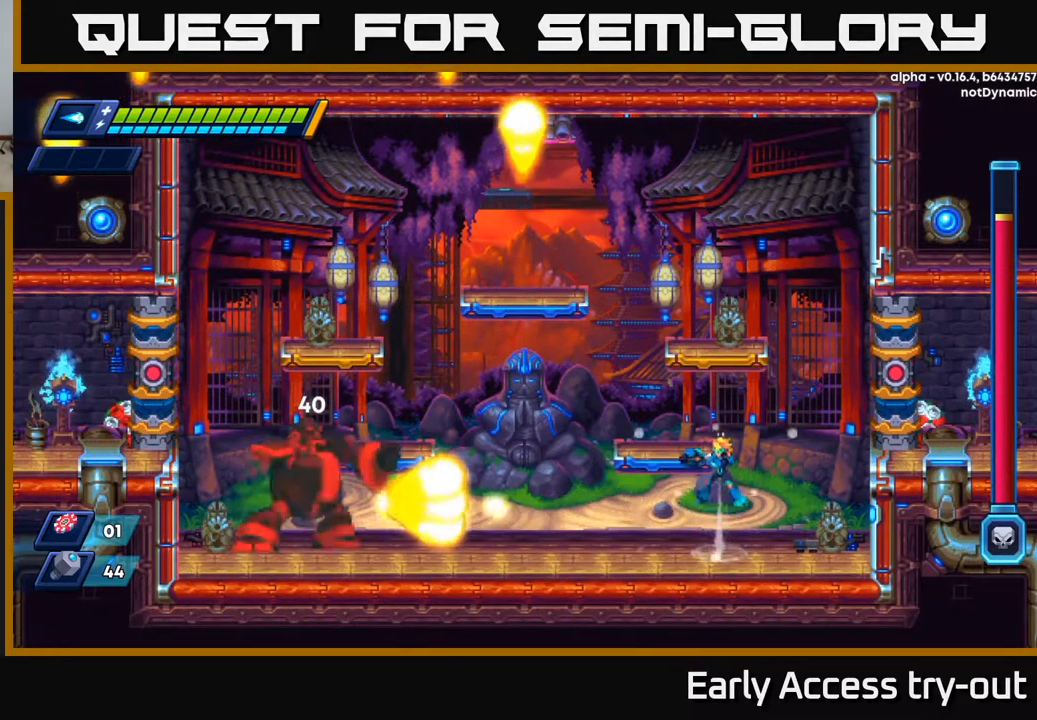
{"buttons": ["DPAD_RIGHT"], "left_stick": "center", "right_stick": "center", "events": [[67, "X", "down"], [117, "A", "up"], [167, "X", "up"], [233, "X", "down"], [333, "X", "up"], [400, "DPAD_RIGHT", "down"]]}
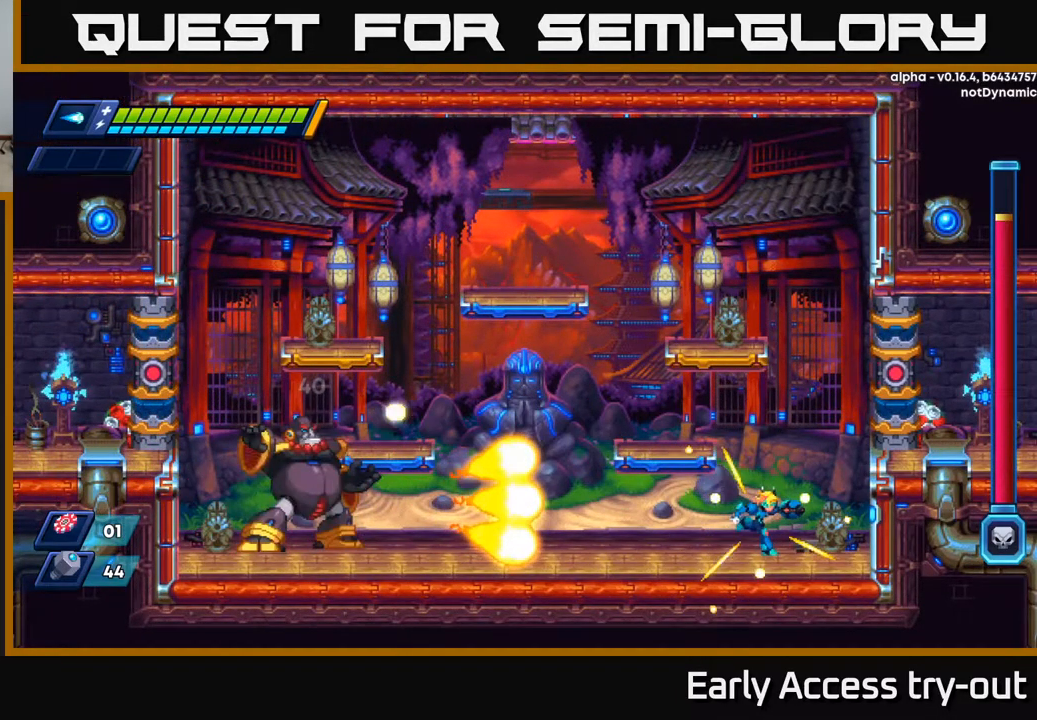
{"buttons": [], "left_stick": "center", "right_stick": "center", "events": [[233, "DPAD_RIGHT", "up"]]}
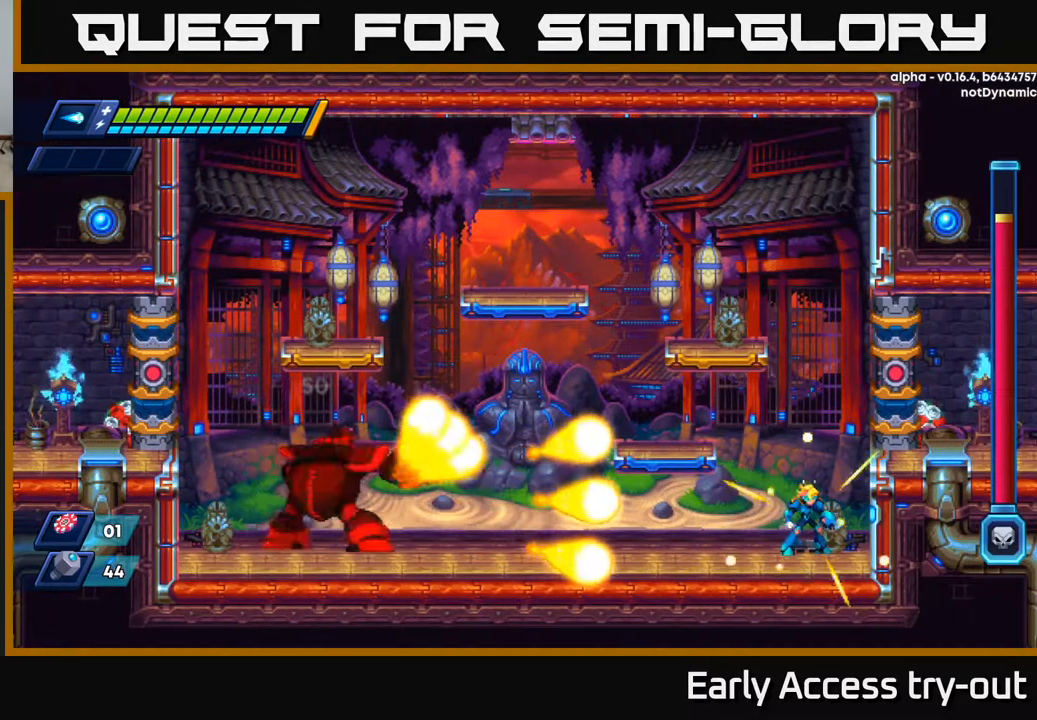
{"buttons": ["DPAD_RIGHT"], "left_stick": "center", "right_stick": "center", "events": [[483, "DPAD_RIGHT", "down"]]}
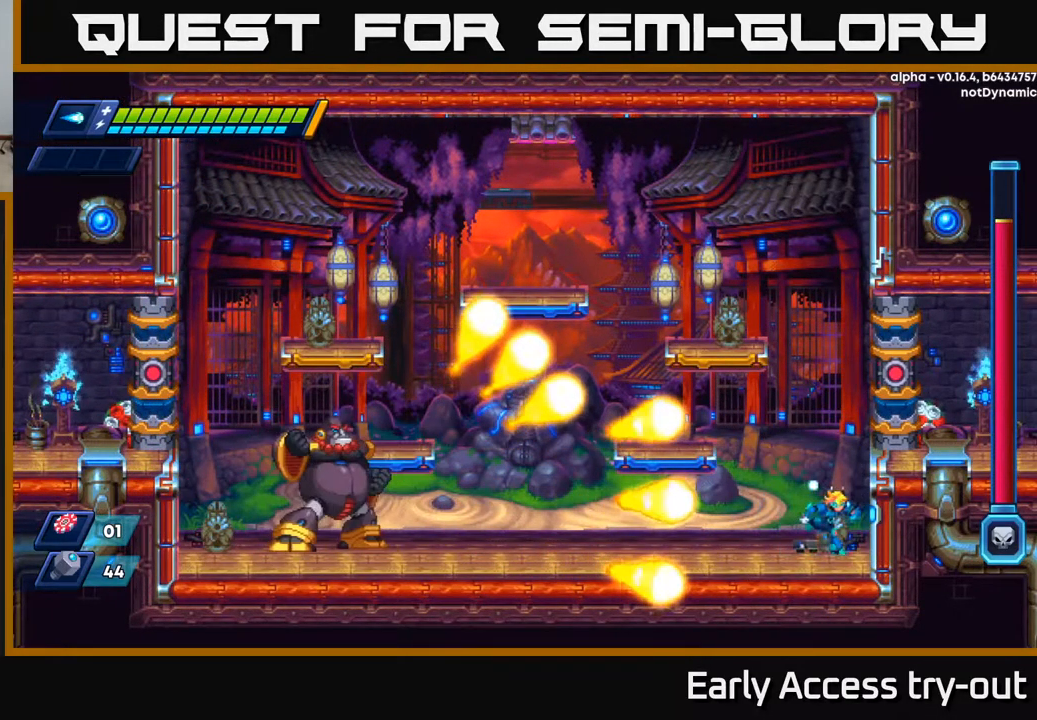
{"buttons": [], "left_stick": "center", "right_stick": "center", "events": [[67, "DPAD_RIGHT", "up"], [317, "DPAD_RIGHT", "down"], [366, "DPAD_RIGHT", "up"]]}
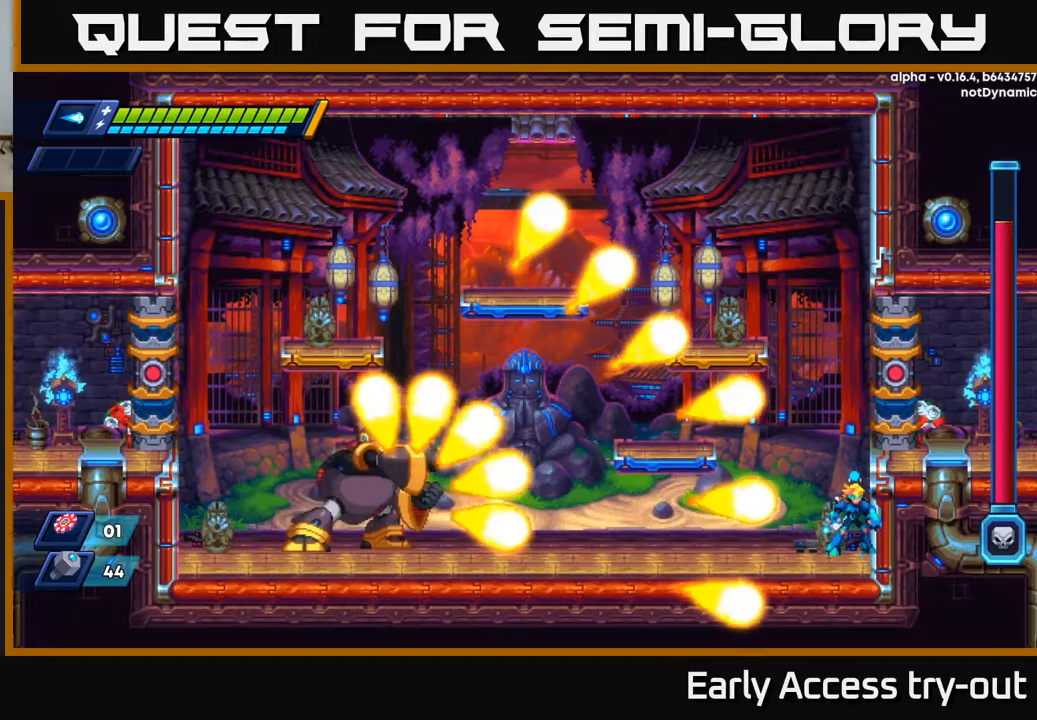
{"buttons": ["DPAD_RIGHT"], "left_stick": "center", "right_stick": "center", "events": [[150, "A", "down"], [334, "DPAD_RIGHT", "down"], [367, "A", "up"]]}
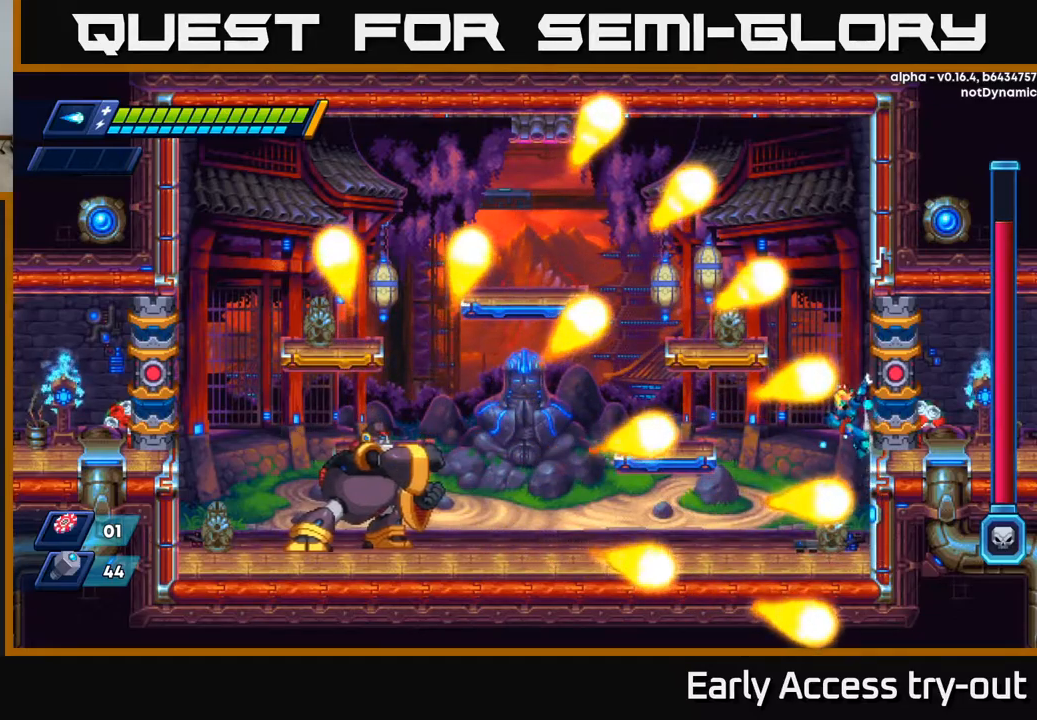
{"buttons": ["DPAD_RIGHT"], "left_stick": "center", "right_stick": "center", "events": [[384, "A", "down"], [434, "A", "up"]]}
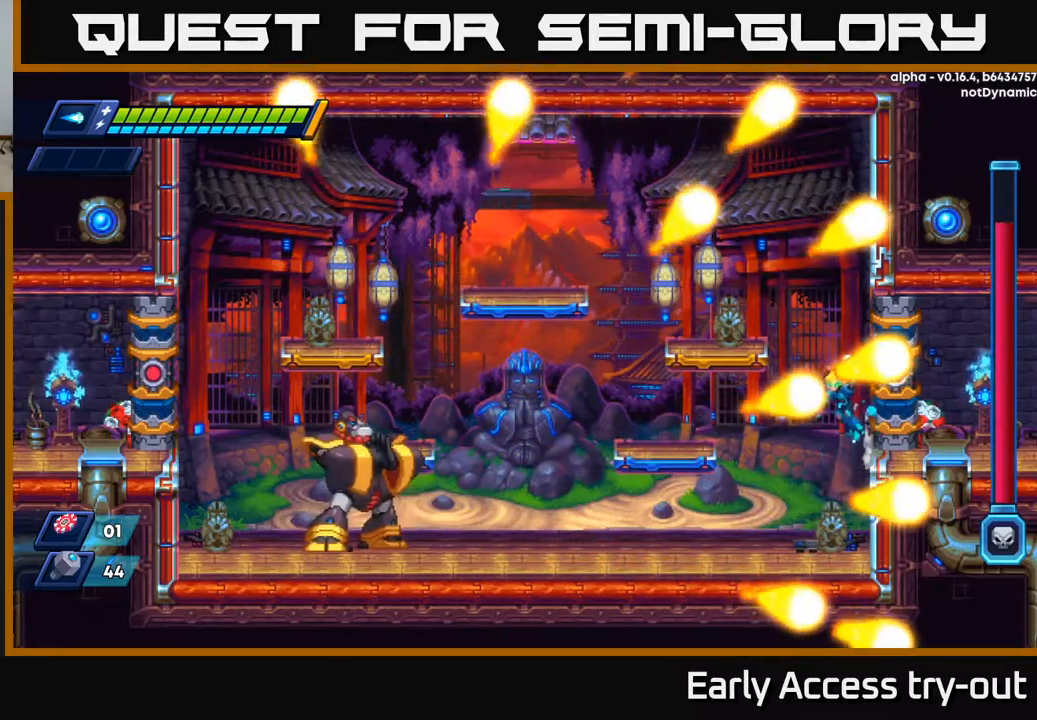
{"buttons": [], "left_stick": "center", "right_stick": "center", "events": [[484, "DPAD_RIGHT", "up"]]}
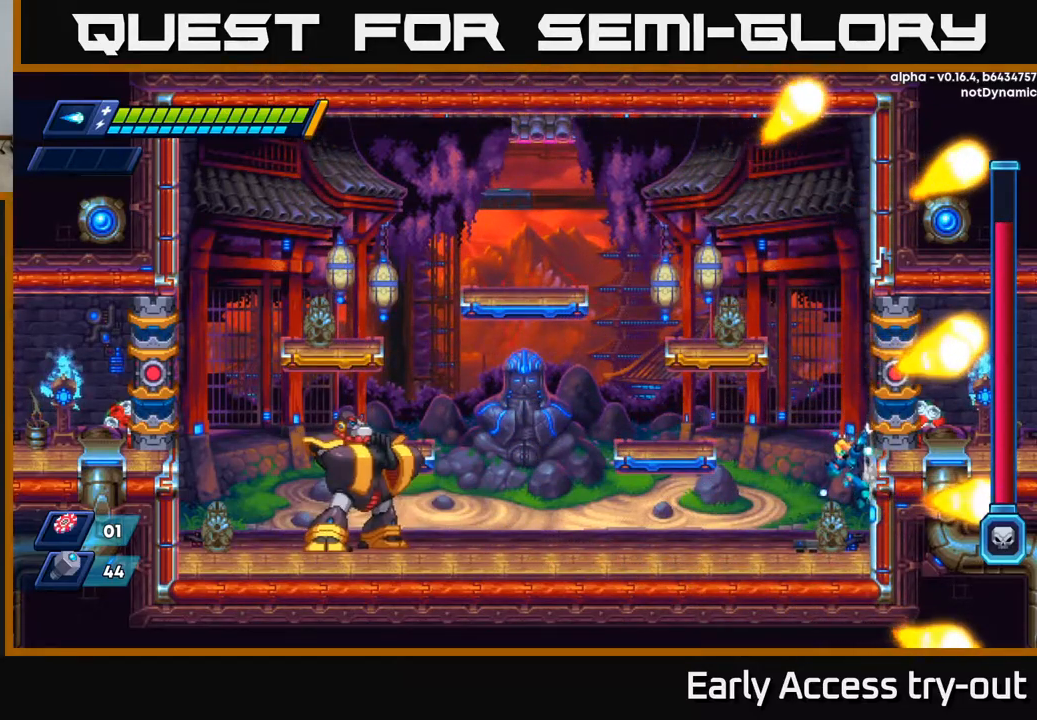
{"buttons": ["A", "DPAD_LEFT"], "left_stick": "center", "right_stick": "center", "events": [[17, "DPAD_LEFT", "down"], [234, "X", "down"], [317, "X", "up"], [367, "X", "down"], [434, "A", "down"], [450, "X", "up"], [467, "A", "up"], [500, "A", "down"]]}
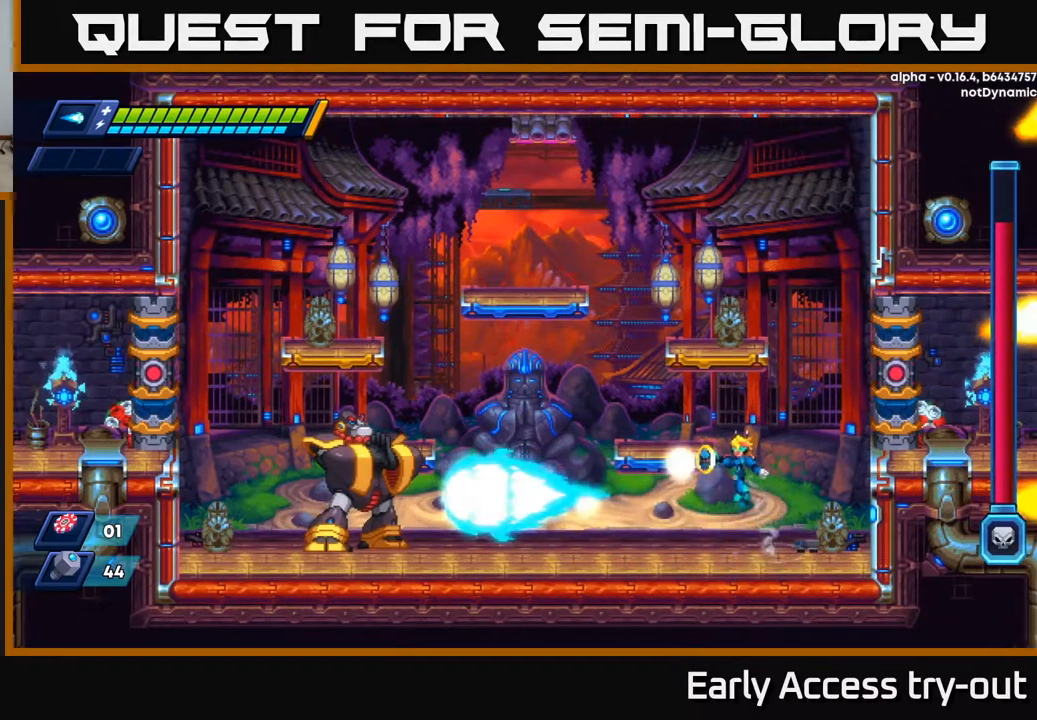
{"buttons": ["X"], "left_stick": "center", "right_stick": "center", "events": [[34, "X", "down"], [50, "A", "up"], [84, "X", "up"], [150, "X", "down"], [217, "X", "up"], [284, "X", "down"], [350, "DPAD_LEFT", "up"], [367, "X", "up"], [417, "A", "down"], [434, "X", "down"], [500, "A", "up"]]}
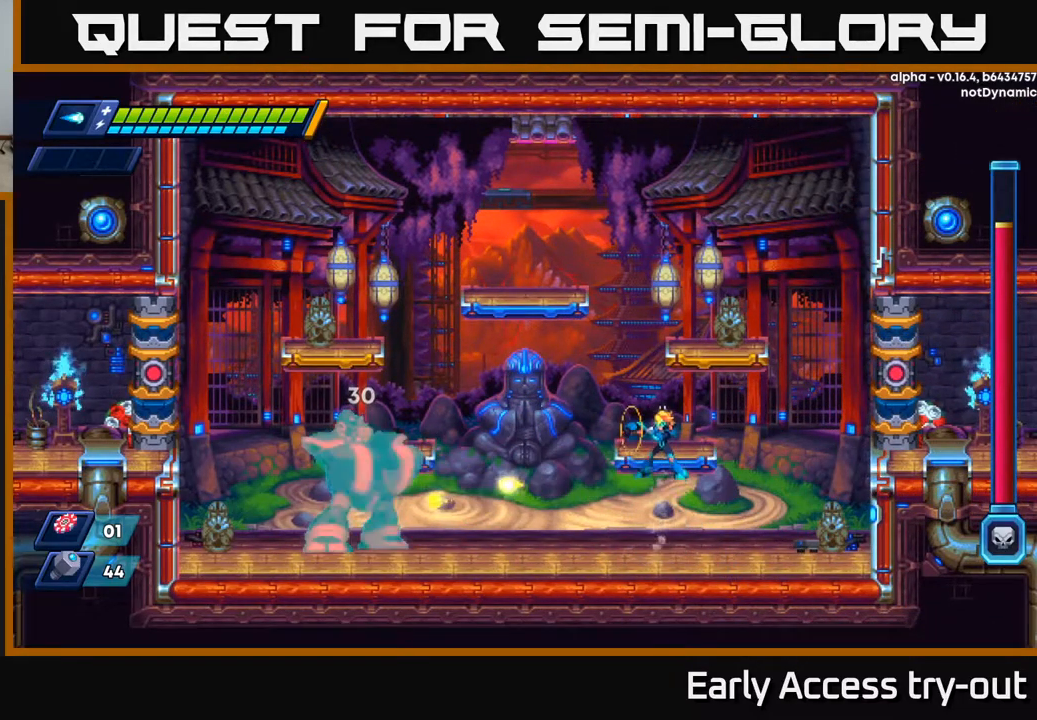
{"buttons": ["A", "X"], "left_stick": "center", "right_stick": "center", "events": [[17, "X", "up"], [67, "X", "down"], [150, "X", "up"], [217, "X", "down"], [267, "X", "up"], [317, "X", "down"], [417, "A", "down"], [434, "X", "up"], [484, "X", "down"]]}
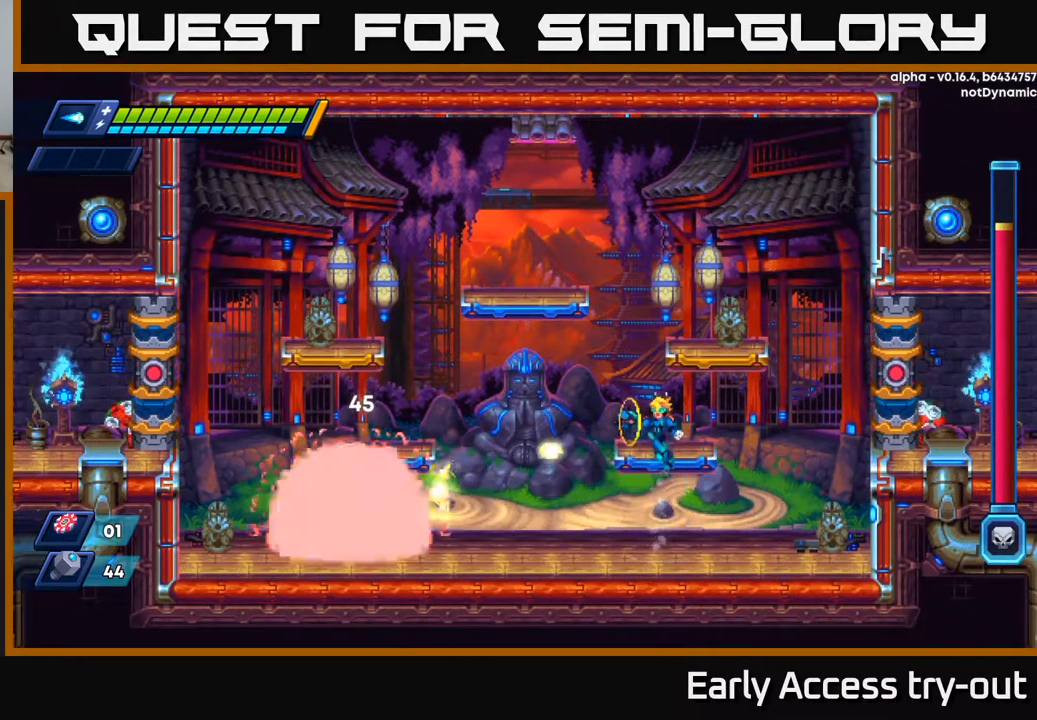
{"buttons": ["X", "DPAD_RIGHT"], "left_stick": "center", "right_stick": "center", "events": [[17, "A", "up"], [50, "X", "up"], [100, "X", "down"], [150, "X", "up"], [217, "X", "down"], [284, "X", "up"], [350, "X", "down"], [417, "X", "up"], [500, "DPAD_RIGHT", "down"], [500, "X", "down"]]}
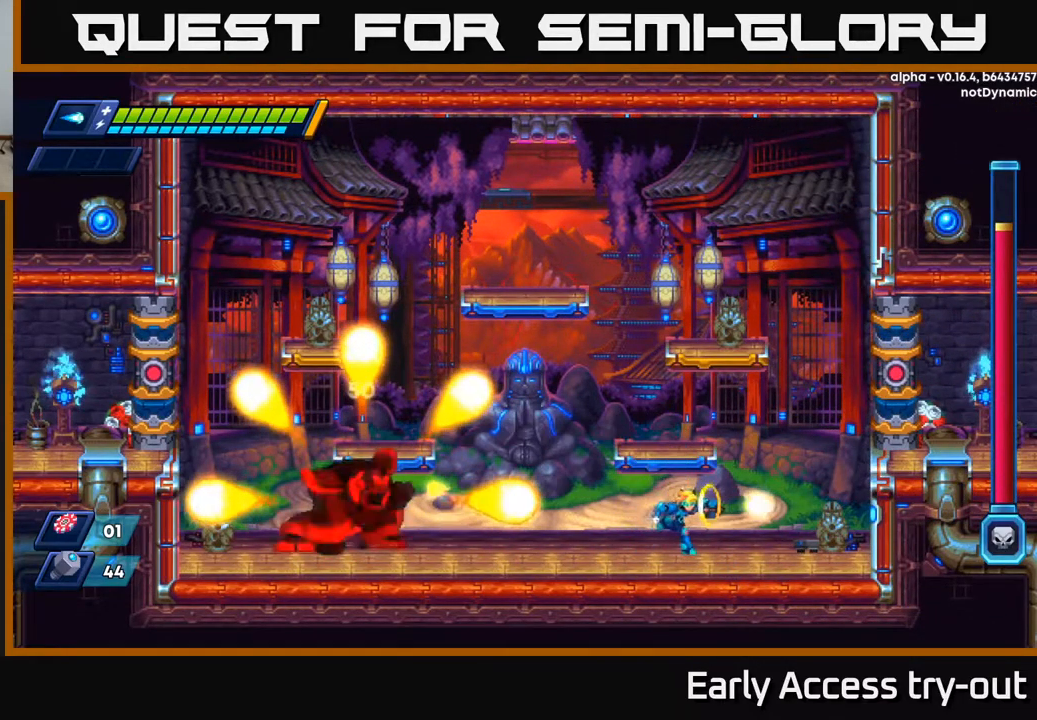
{"buttons": ["A", "DPAD_LEFT"], "left_stick": "center", "right_stick": "center", "events": [[67, "X", "up"], [400, "A", "down"], [450, "DPAD_RIGHT", "up"], [467, "DPAD_LEFT", "down"]]}
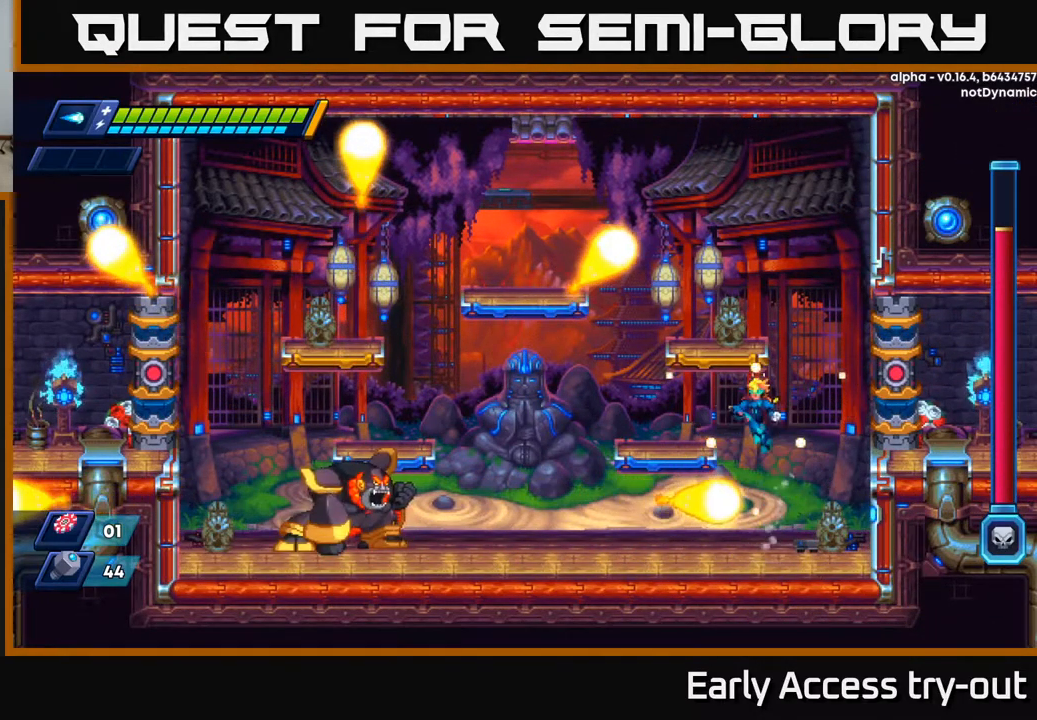
{"buttons": ["DPAD_LEFT"], "left_stick": "center", "right_stick": "center", "events": [[84, "A", "up"], [317, "DPAD_DOWN", "down"], [317, "DPAD_LEFT", "up"], [350, "A", "down"], [450, "A", "up"], [467, "DPAD_DOWN", "up"], [484, "DPAD_LEFT", "down"]]}
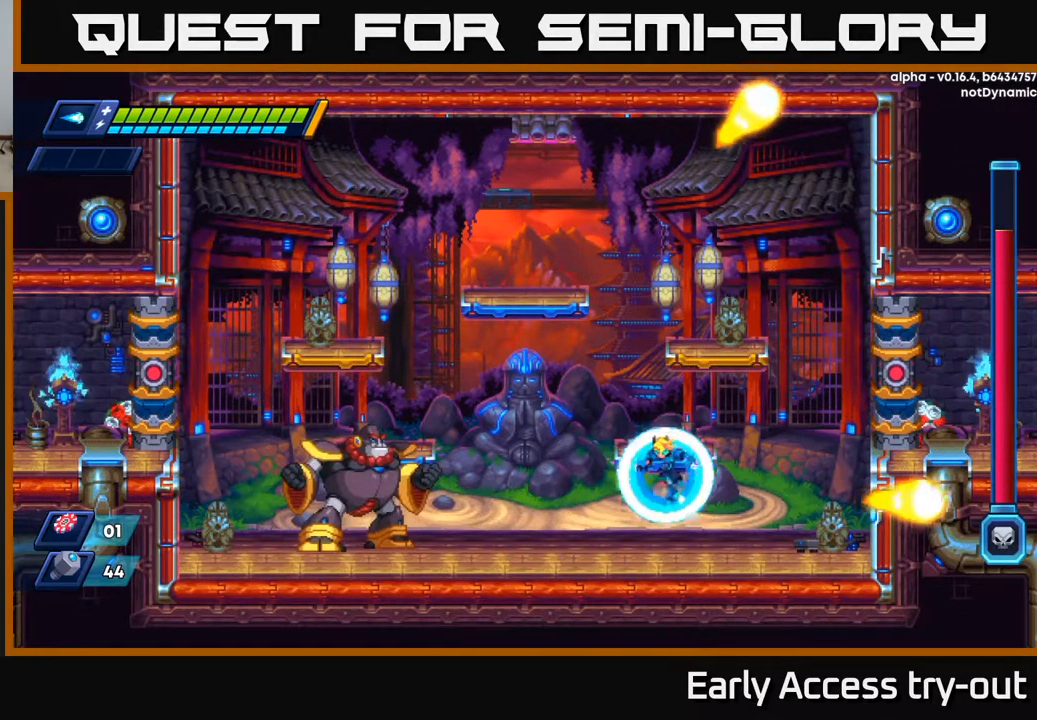
{"buttons": [], "left_stick": "center", "right_stick": "center", "events": [[100, "DPAD_LEFT", "up"], [117, "X", "down"], [167, "X", "up"], [250, "X", "down"], [300, "X", "up"], [334, "A", "down"], [400, "X", "down"], [434, "A", "up"], [450, "X", "up"]]}
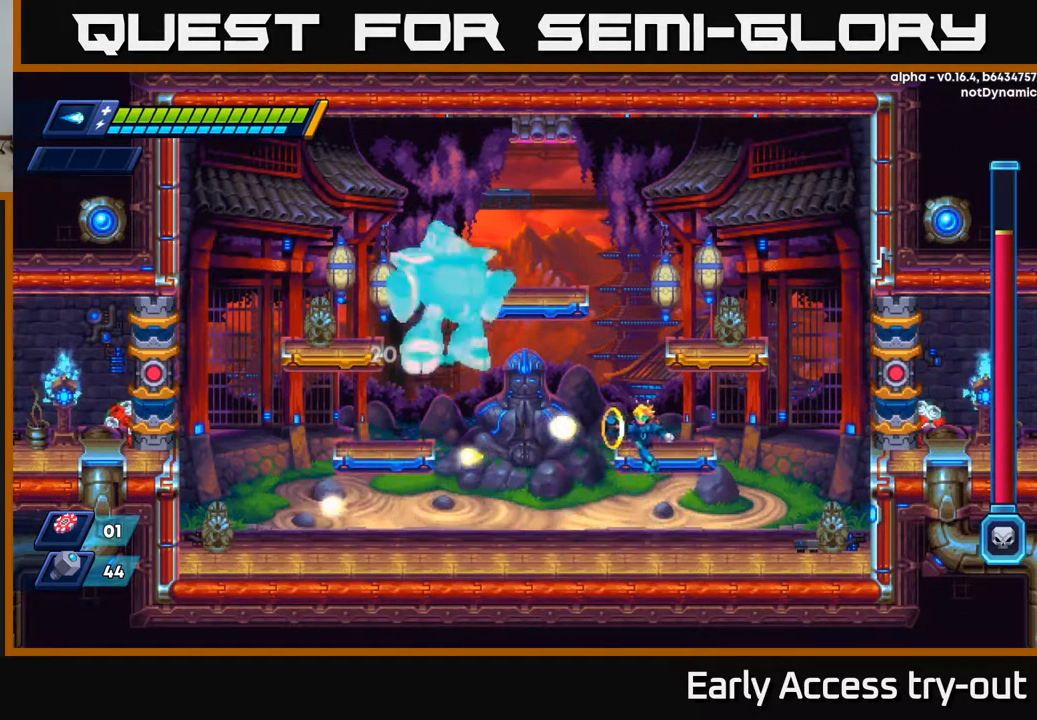
{"buttons": ["DPAD_LEFT"], "left_stick": "center", "right_stick": "center", "events": [[17, "X", "down"], [34, "DPAD_LEFT", "down"], [84, "X", "up"], [351, "R2", "down"], [451, "R2", "up"]]}
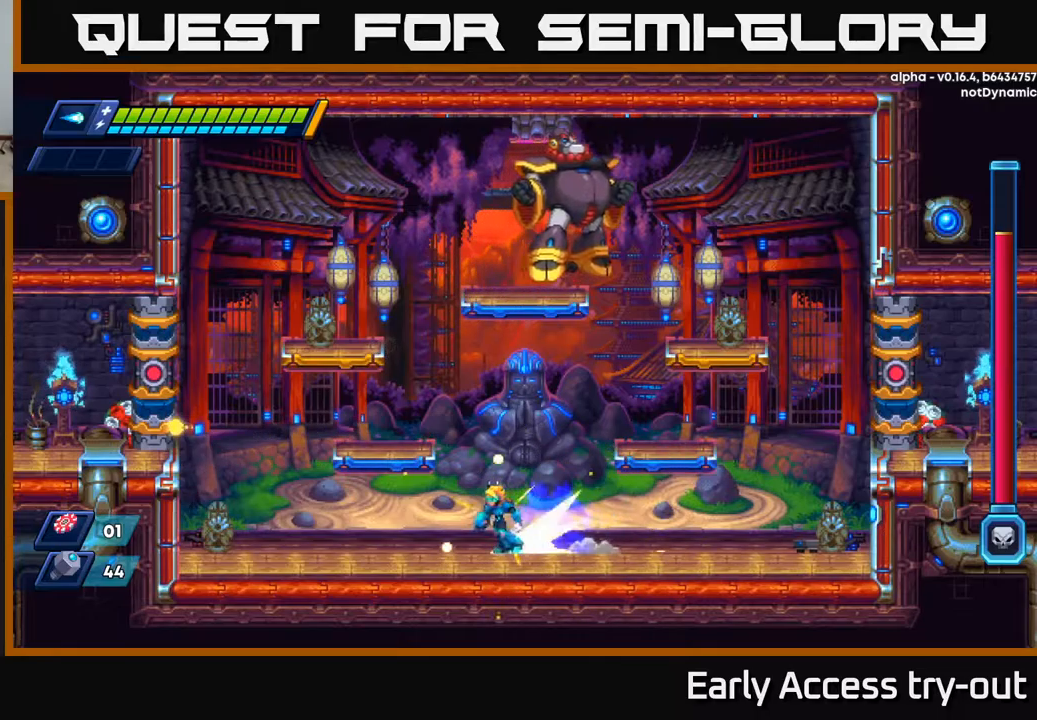
{"buttons": ["DPAD_LEFT"], "left_stick": "center", "right_stick": "center", "events": [[50, "R2", "down"], [134, "A", "down"], [434, "A", "up"], [434, "R2", "up"]]}
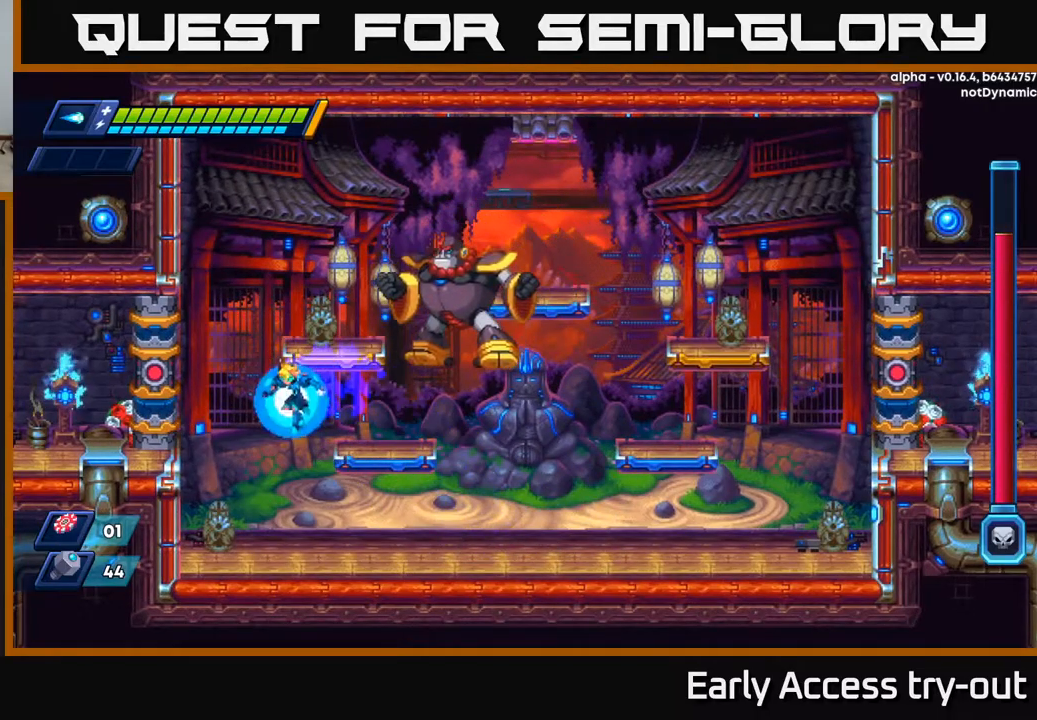
{"buttons": [], "left_stick": "center", "right_stick": "center", "events": [[350, "DPAD_LEFT", "up"], [350, "DPAD_RIGHT", "down"], [400, "X", "down"], [417, "DPAD_RIGHT", "up"], [450, "X", "up"]]}
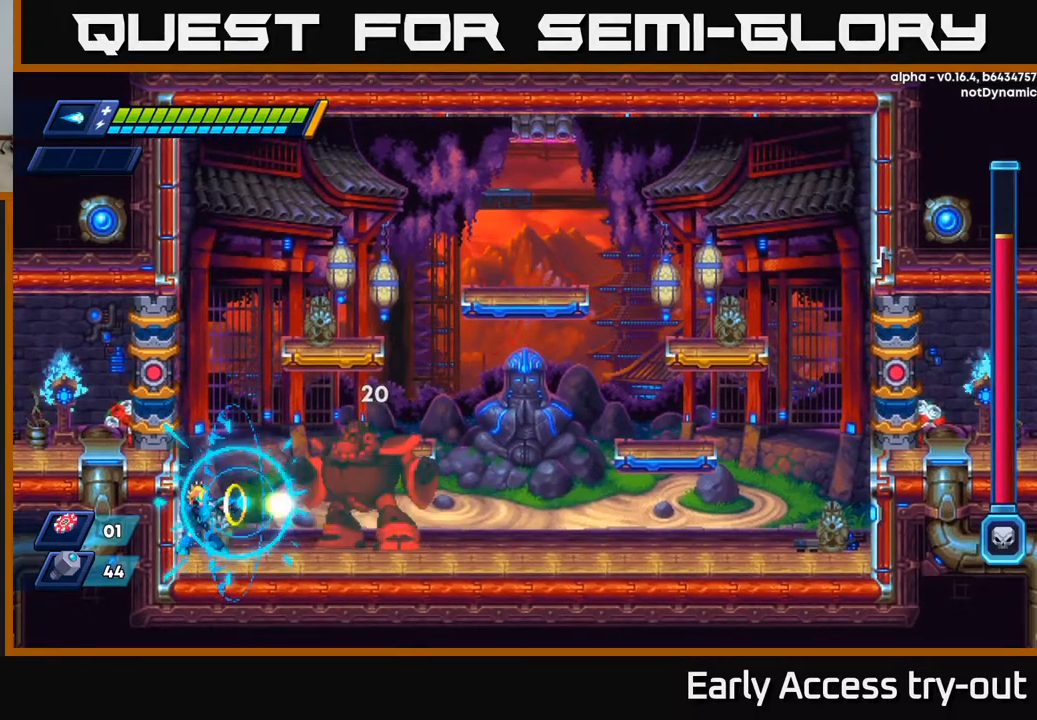
{"buttons": ["A", "R2", "DPAD_LEFT"], "left_stick": "center", "right_stick": "center", "events": [[34, "X", "down"], [100, "DPAD_LEFT", "down"], [117, "A", "down"], [117, "X", "up"], [184, "R2", "down"], [300, "A", "up"], [384, "A", "down"]]}
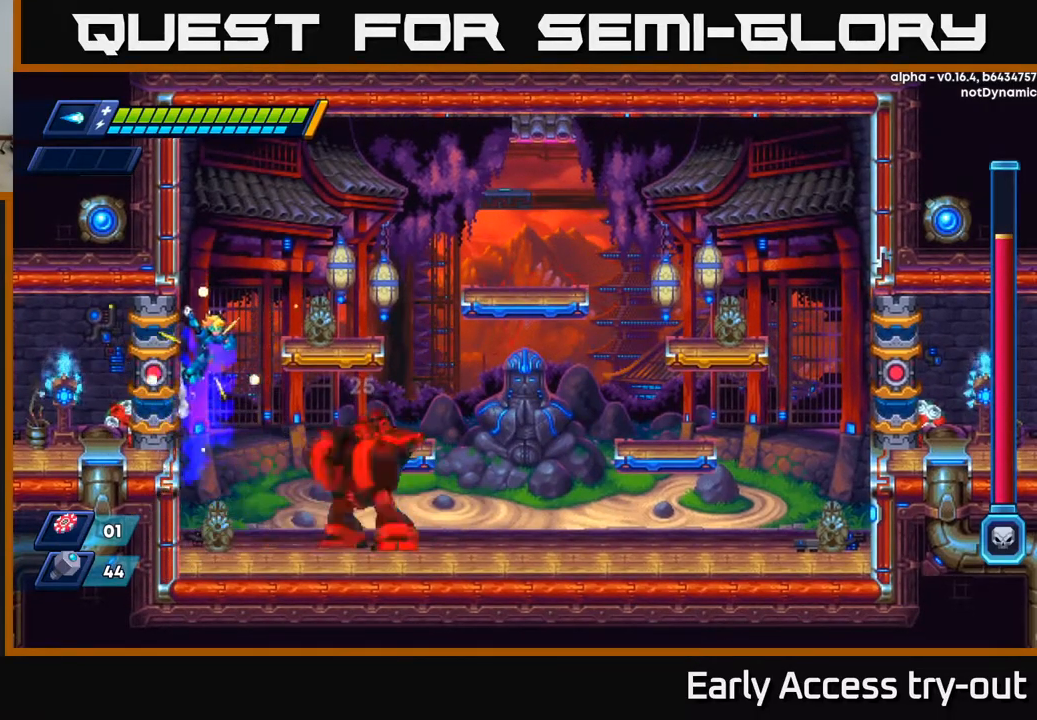
{"buttons": ["R2", "DPAD_RIGHT"], "left_stick": "center", "right_stick": "center", "events": [[34, "A", "up"], [267, "A", "down"], [334, "DPAD_LEFT", "up"], [367, "DPAD_RIGHT", "down"], [434, "A", "up"]]}
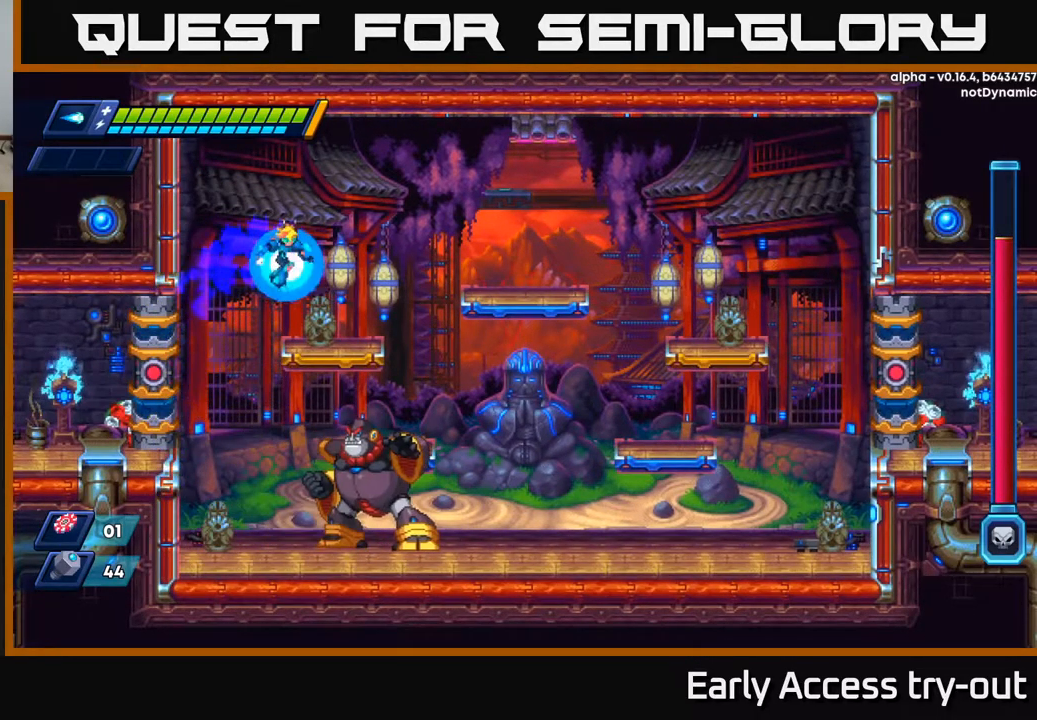
{"buttons": ["A", "R2", "DPAD_RIGHT"], "left_stick": "center", "right_stick": "center", "events": [[67, "R2", "up"], [234, "R2", "down"], [284, "A", "down"]]}
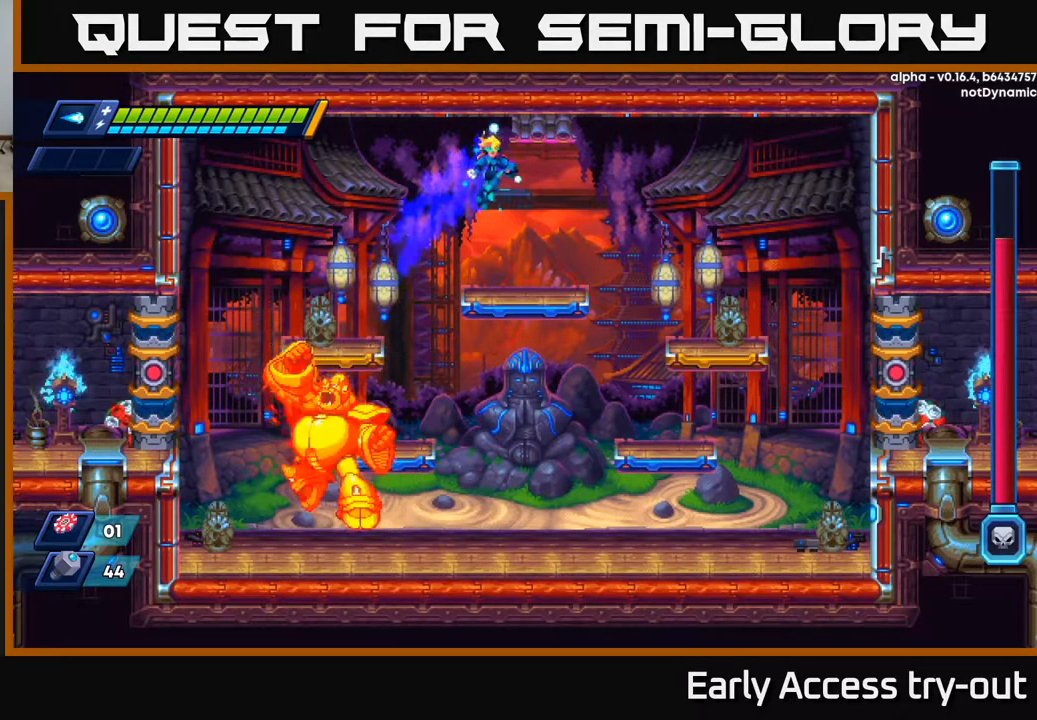
{"buttons": [], "left_stick": "center", "right_stick": "center", "events": [[200, "A", "up"], [250, "R2", "up"], [317, "DPAD_RIGHT", "up"], [350, "DPAD_LEFT", "down"], [384, "X", "down"], [450, "DPAD_LEFT", "up"], [467, "X", "up"]]}
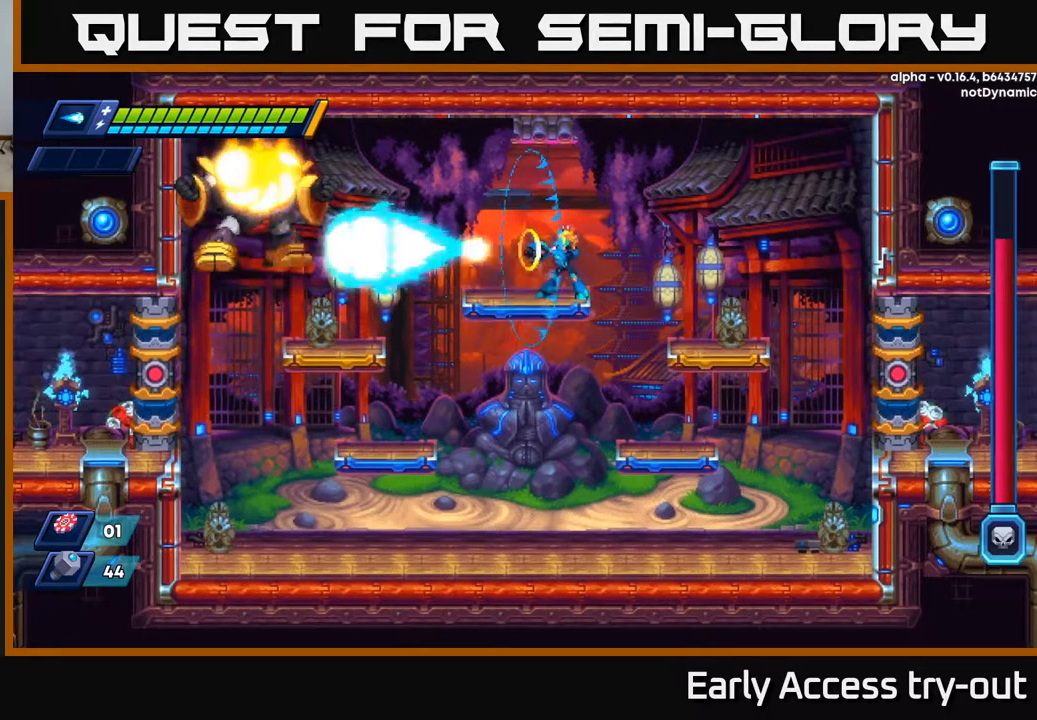
{"buttons": ["X", "DPAD_RIGHT"], "left_stick": "center", "right_stick": "center", "events": [[17, "X", "down"], [67, "X", "up"], [134, "X", "down"], [150, "A", "down"], [200, "X", "up"], [250, "X", "down"], [284, "A", "up"], [317, "X", "up"], [367, "X", "down"], [434, "X", "up"], [484, "DPAD_RIGHT", "down"], [500, "X", "down"]]}
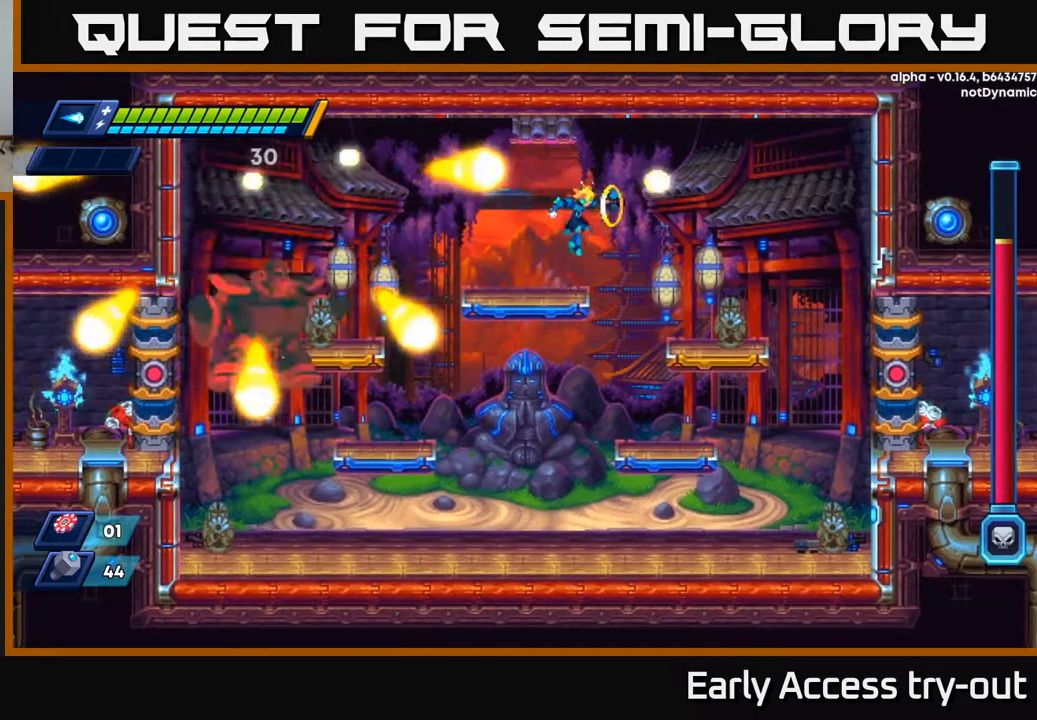
{"buttons": ["DPAD_RIGHT"], "left_stick": "center", "right_stick": "center", "events": [[34, "X", "up"], [184, "DPAD_RIGHT", "up"], [200, "DPAD_LEFT", "down"], [350, "DPAD_LEFT", "up"], [384, "DPAD_RIGHT", "down"]]}
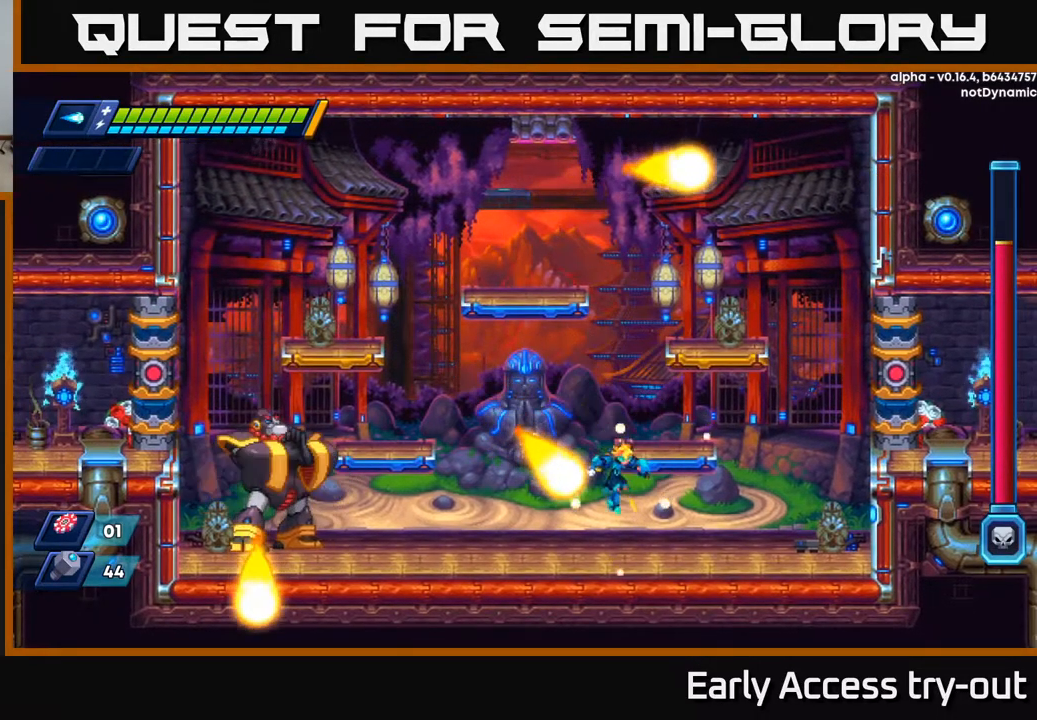
{"buttons": ["A", "R2", "DPAD_RIGHT"], "left_stick": "center", "right_stick": "center", "events": [[34, "A", "down"], [50, "A", "up"], [84, "R2", "down"], [317, "A", "down"]]}
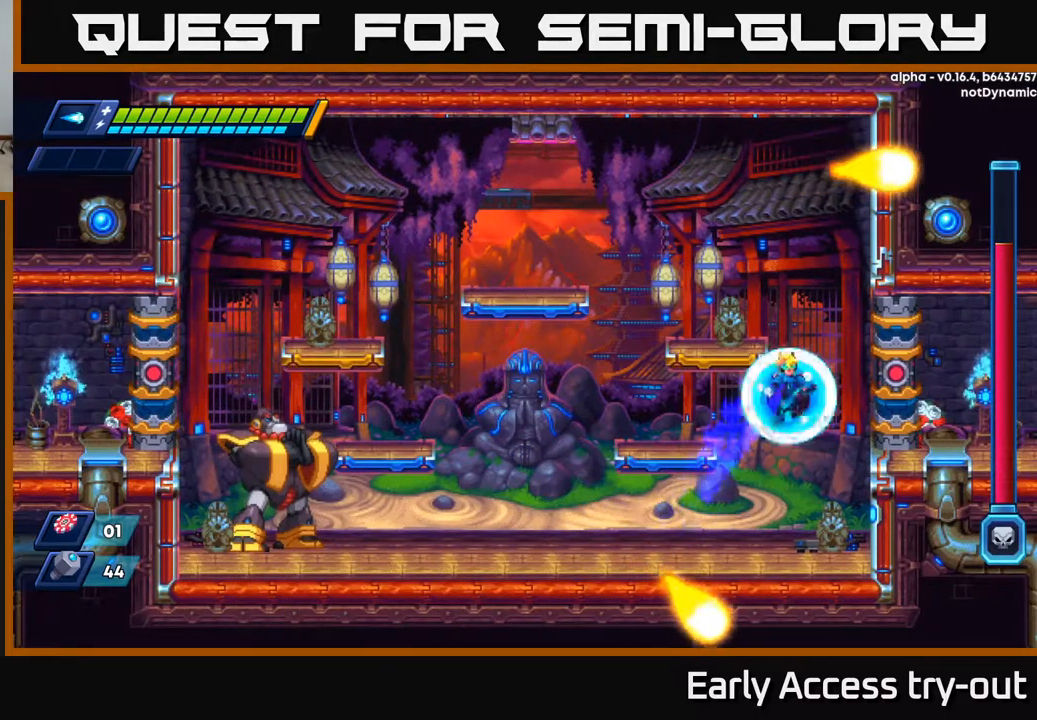
{"buttons": ["DPAD_LEFT"], "left_stick": "center", "right_stick": "center", "events": [[34, "A", "up"], [150, "R2", "up"], [200, "DPAD_RIGHT", "up"], [234, "DPAD_LEFT", "down"], [367, "X", "down"], [467, "X", "up"]]}
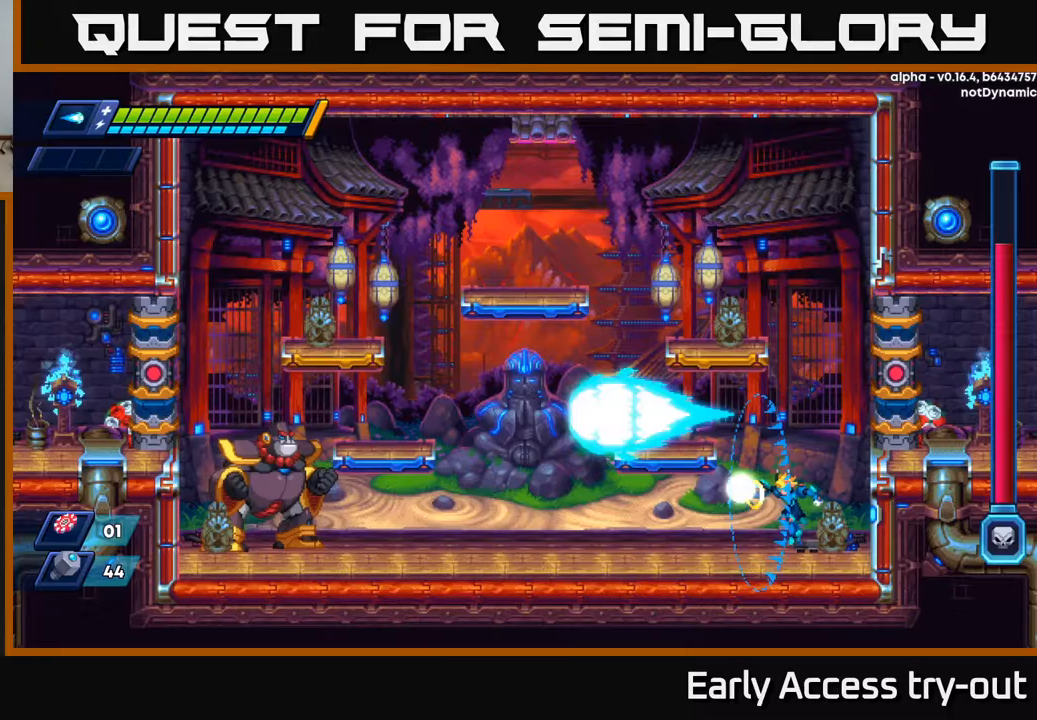
{"buttons": ["X", "DPAD_LEFT"], "left_stick": "center", "right_stick": "center", "events": [[50, "X", "down"], [133, "X", "up"], [200, "A", "down"], [200, "R2", "down"], [317, "A", "up"], [317, "R2", "up"], [383, "X", "down"], [450, "X", "up"], [500, "X", "down"]]}